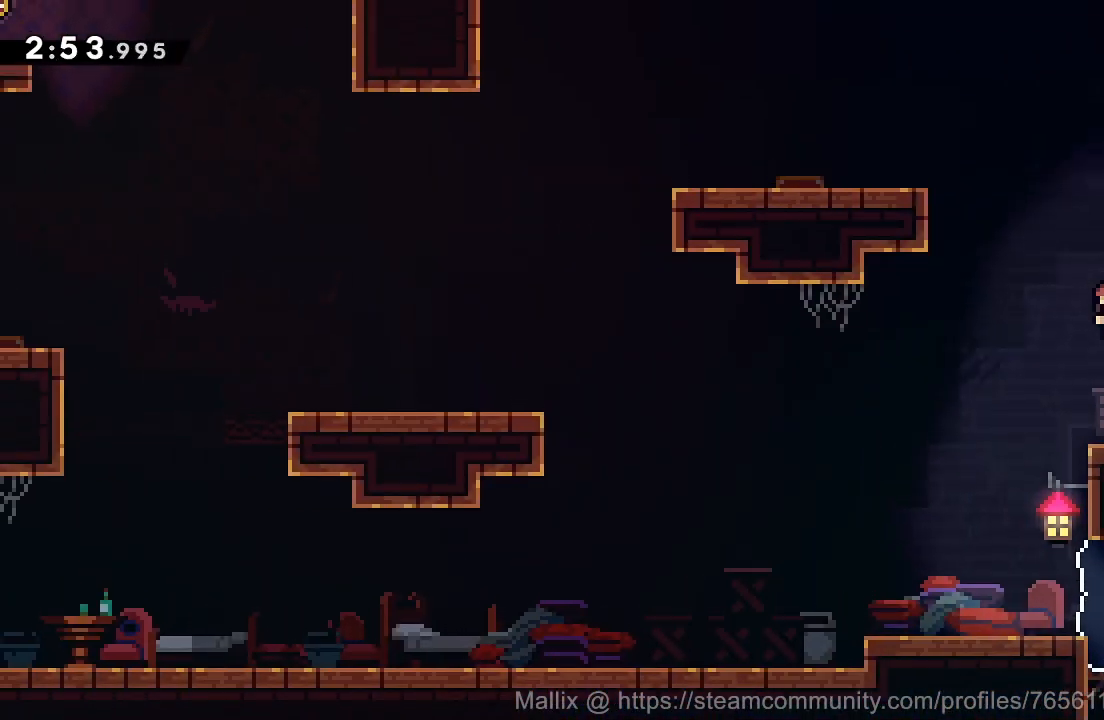
Gameplay with a controller (PlayStation layout); each line is a JSON object with the inputs held at the frame after it. "events" lists button and stick changes between this image and that frame as [ms after this image, input, new state], when the widget could be followed in between. Not read: L1 R1 left_stick.
{"buttons": ["DPAD_LEFT"], "right_stick": "center", "events": [[34, "SQUARE", "down"], [134, "SQUARE", "up"], [200, "CROSS", "up"], [267, "R2", "down"], [334, "CROSS", "down"], [434, "DPAD_UP", "up"], [467, "CROSS", "up"], [467, "R2", "up"]]}
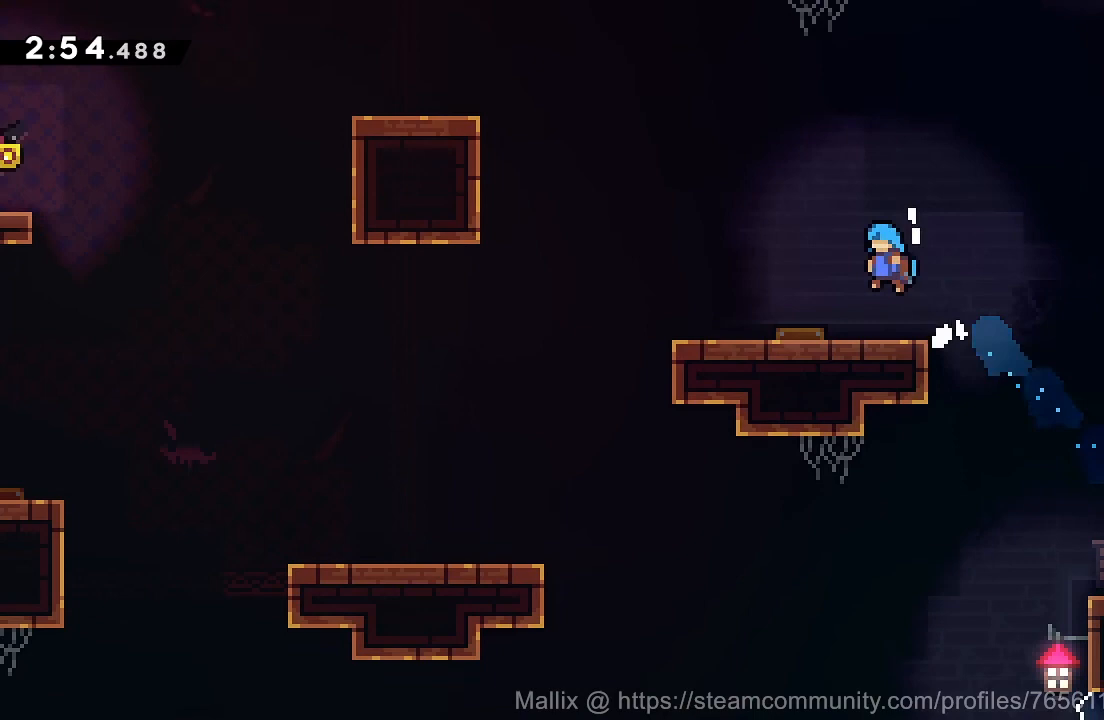
{"buttons": ["DPAD_LEFT"], "right_stick": "center", "events": []}
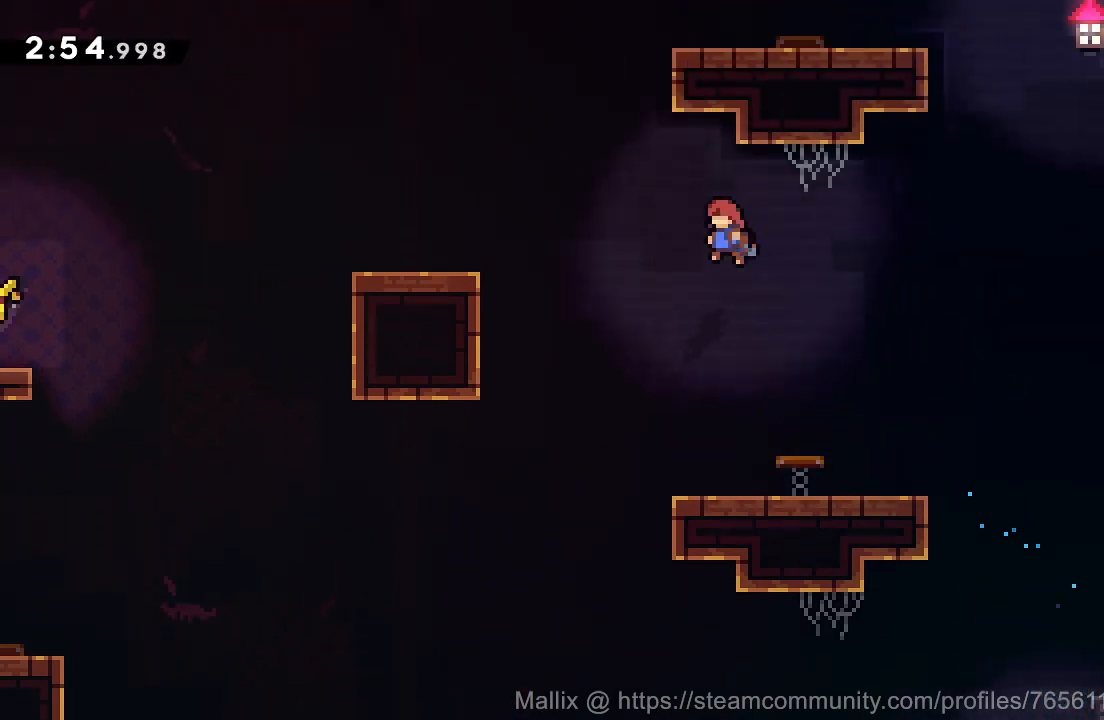
{"buttons": ["DPAD_DOWN", "DPAD_LEFT"], "right_stick": "center", "events": [[167, "SQUARE", "down"], [334, "SQUARE", "up"], [467, "DPAD_DOWN", "down"]]}
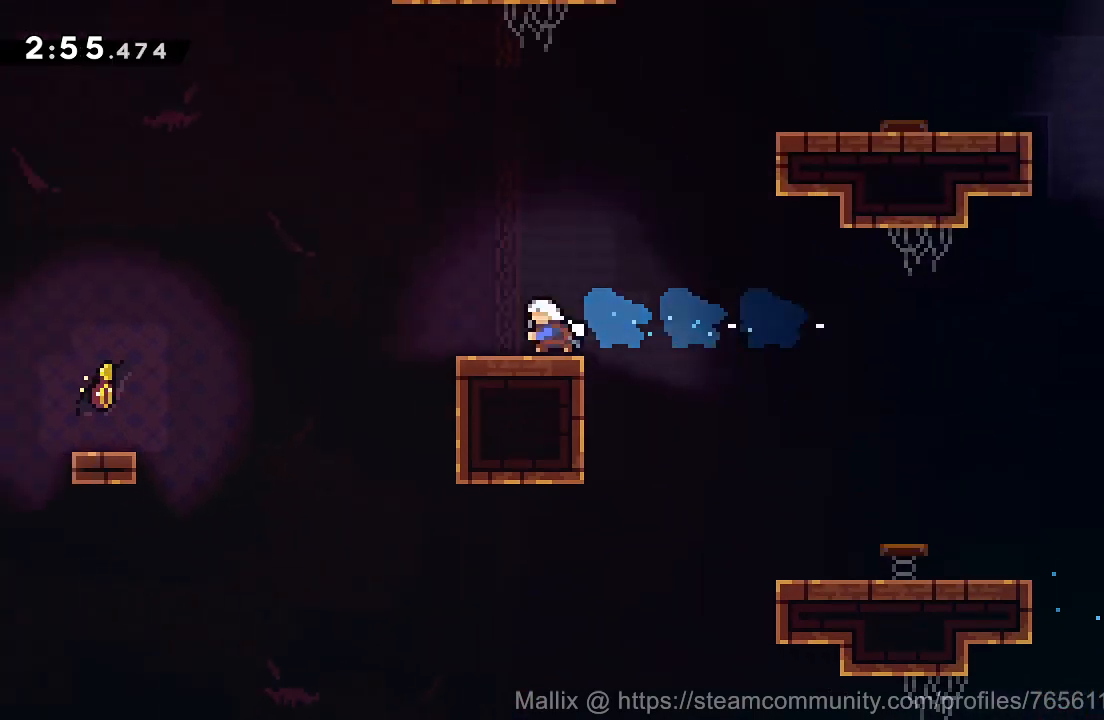
{"buttons": ["DPAD_LEFT"], "right_stick": "center", "events": [[33, "SQUARE", "down"], [100, "CROSS", "down"], [100, "SQUARE", "up"], [166, "CROSS", "up"], [166, "DPAD_DOWN", "up"], [467, "DPAD_LEFT", "up"], [500, "DPAD_LEFT", "down"]]}
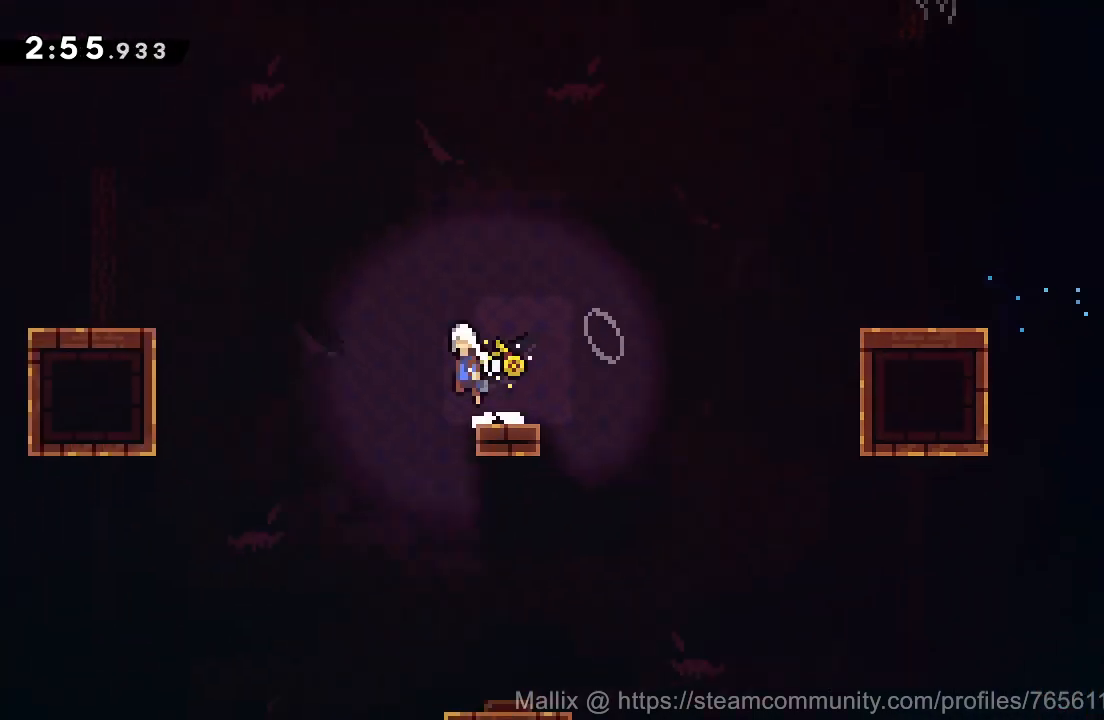
{"buttons": [], "right_stick": "center", "events": [[34, "CROSS", "down"], [267, "SQUARE", "down"], [367, "CROSS", "up"], [367, "SQUARE", "up"], [434, "DPAD_LEFT", "up"]]}
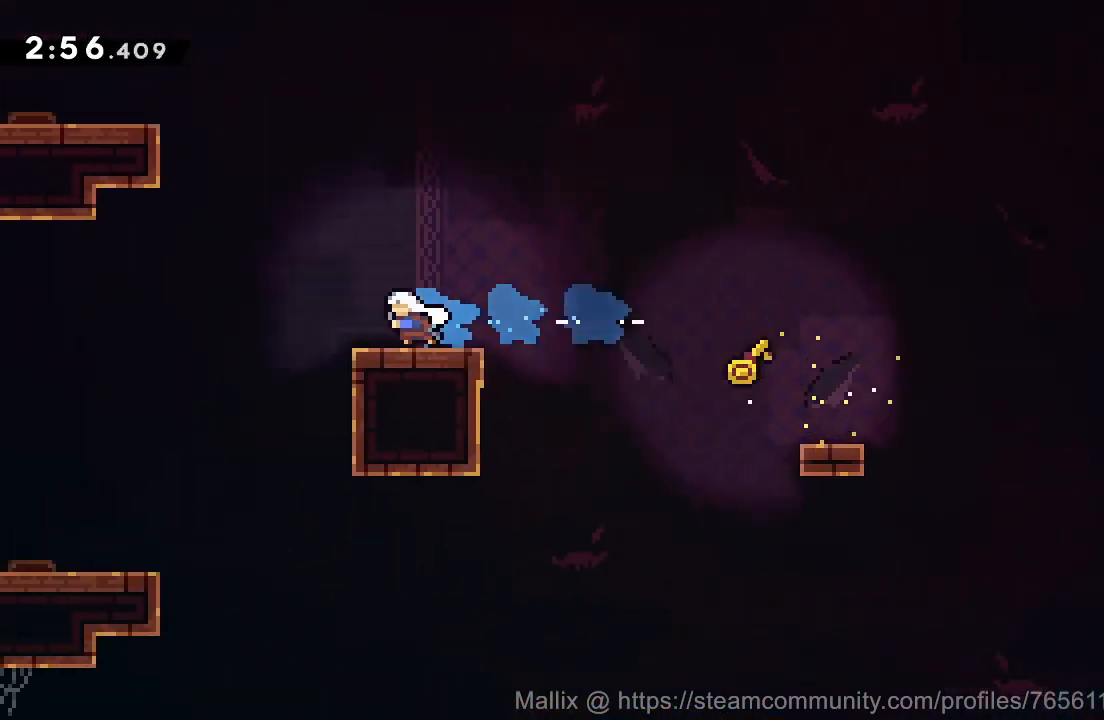
{"buttons": ["DPAD_UP", "DPAD_LEFT"], "right_stick": "center", "events": [[66, "DPAD_LEFT", "down"], [66, "DPAD_UP", "down"], [133, "CROSS", "down"], [367, "SQUARE", "down"], [467, "CROSS", "up"], [467, "SQUARE", "up"]]}
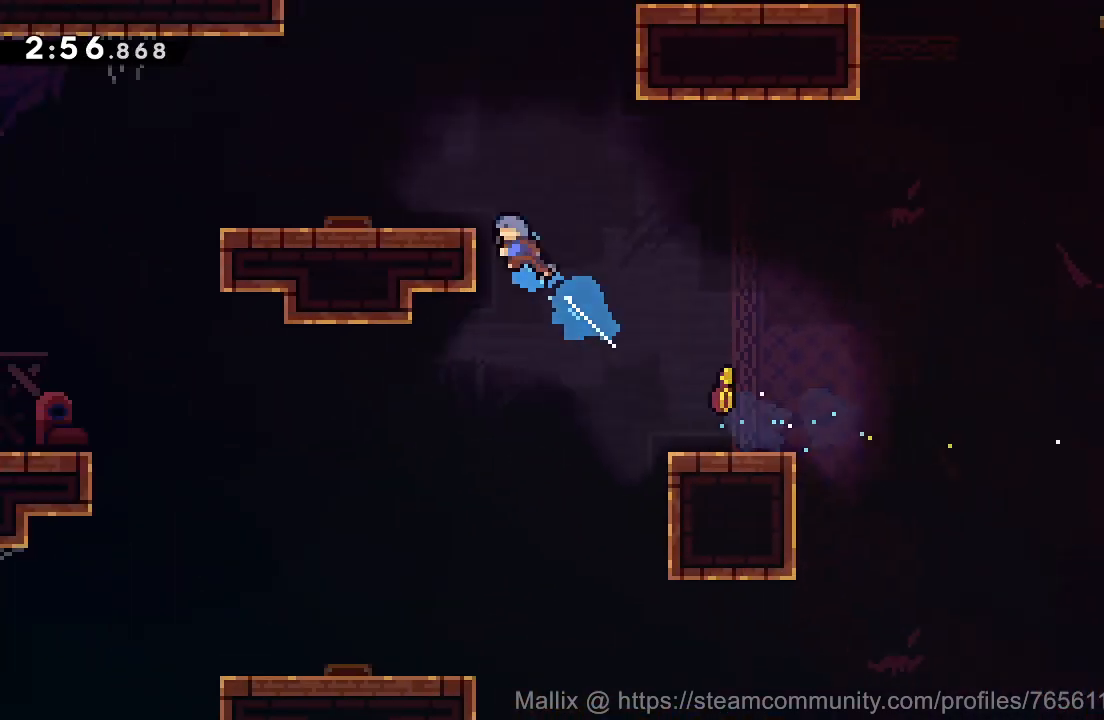
{"buttons": ["DPAD_LEFT"], "right_stick": "center", "events": [[34, "R2", "down"], [67, "CROSS", "down"], [167, "CROSS", "up"], [167, "R2", "up"], [234, "DPAD_UP", "up"], [300, "DPAD_LEFT", "up"], [501, "DPAD_LEFT", "down"]]}
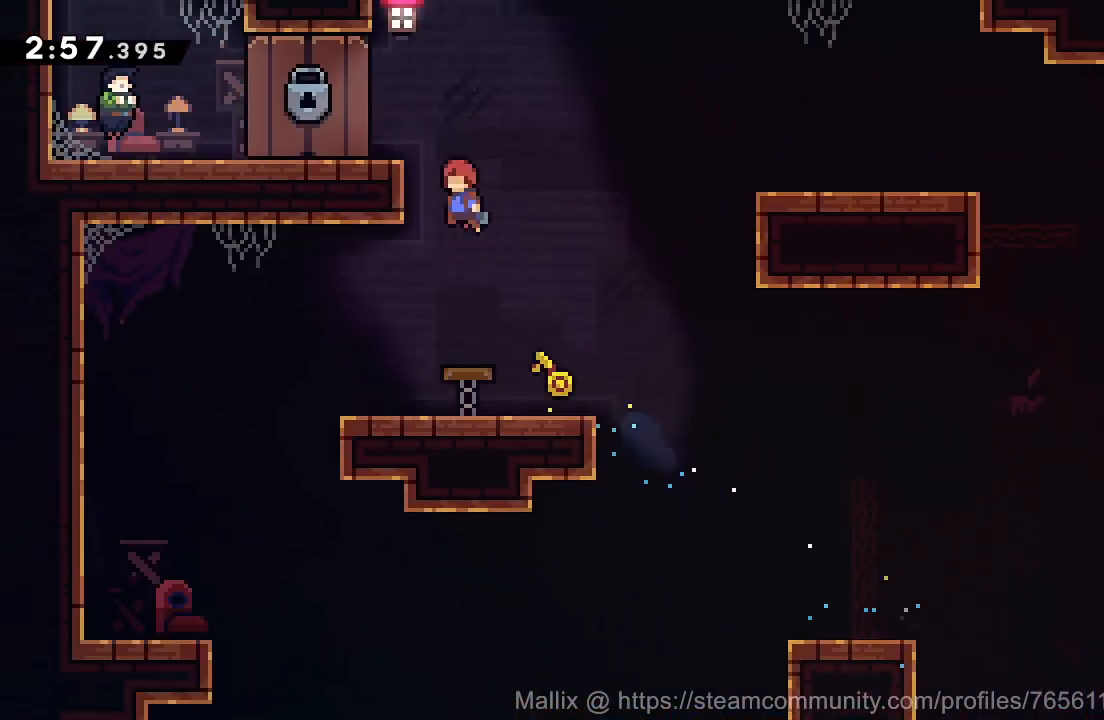
{"buttons": ["DPAD_LEFT"], "right_stick": "center", "events": [[33, "DPAD_UP", "down"], [133, "SQUARE", "down"], [200, "SQUARE", "up"], [333, "DPAD_UP", "up"]]}
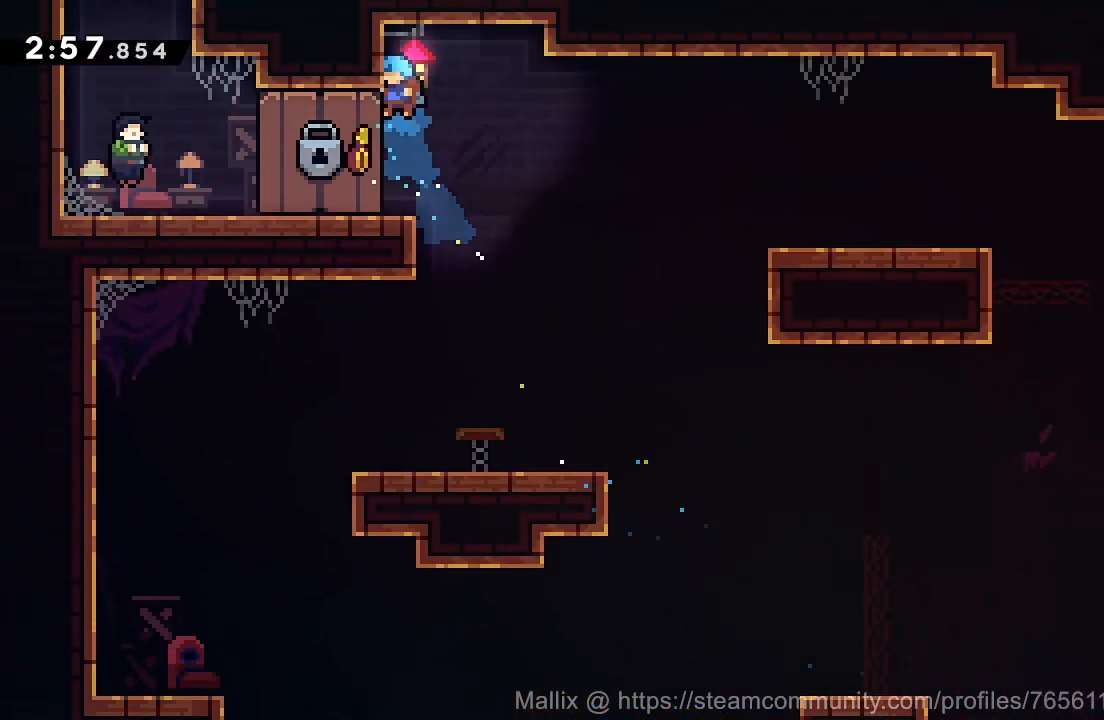
{"buttons": [], "right_stick": "center", "events": [[34, "DPAD_LEFT", "up"]]}
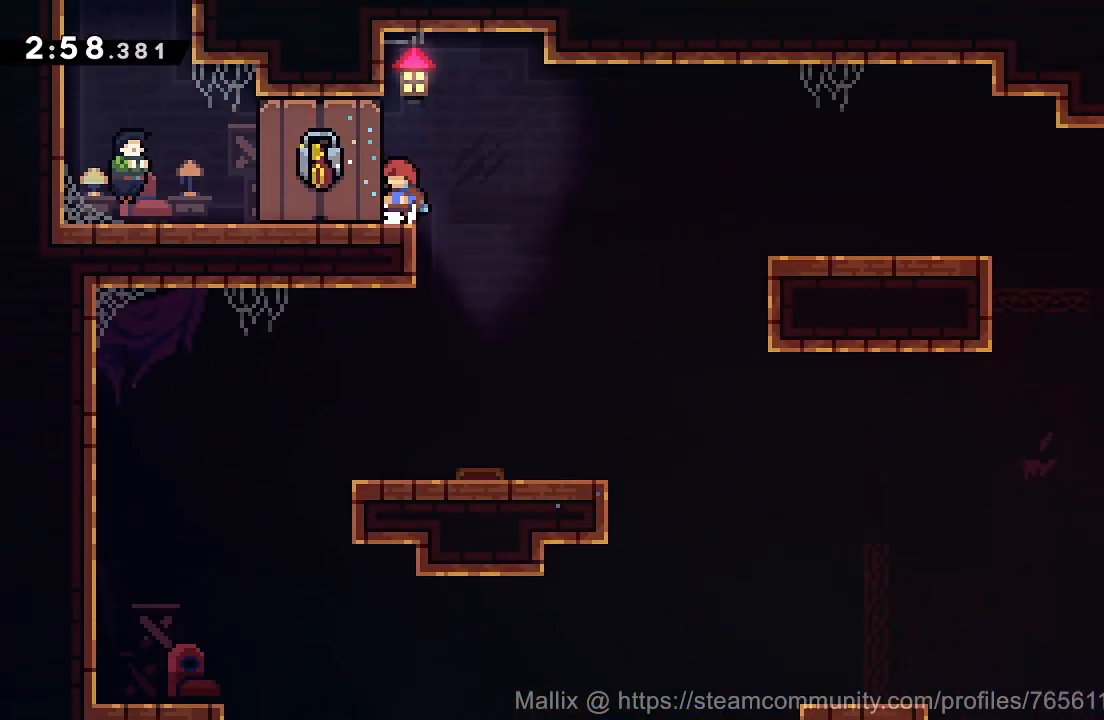
{"buttons": [], "right_stick": "center", "events": []}
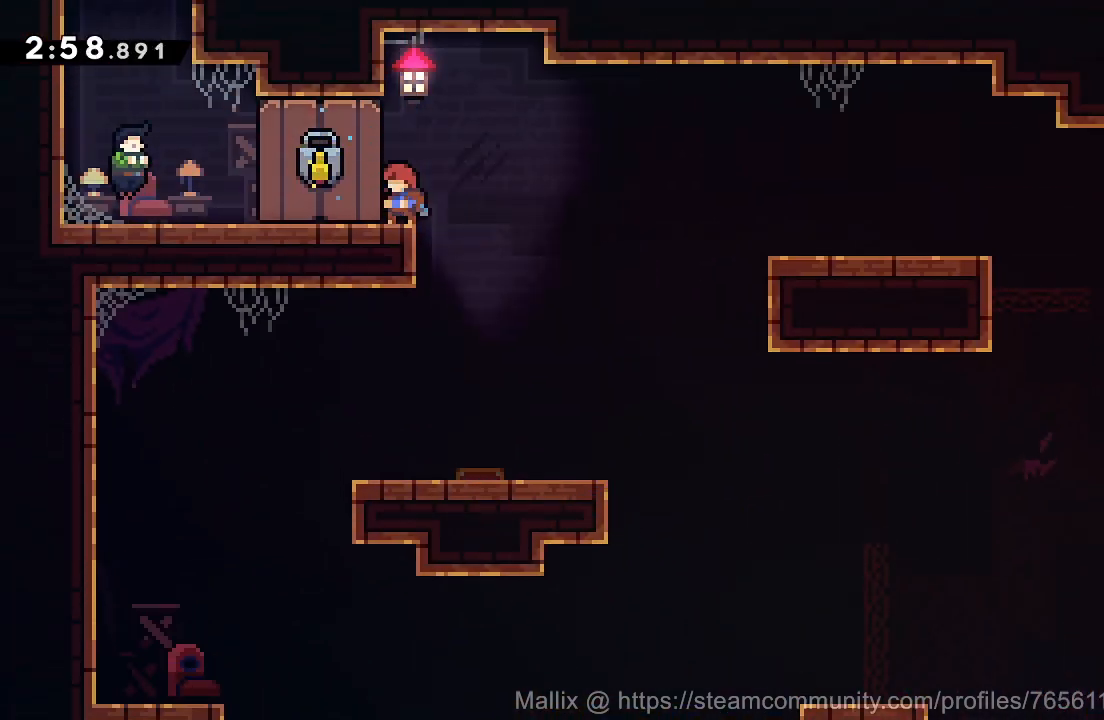
{"buttons": [], "right_stick": "center", "events": []}
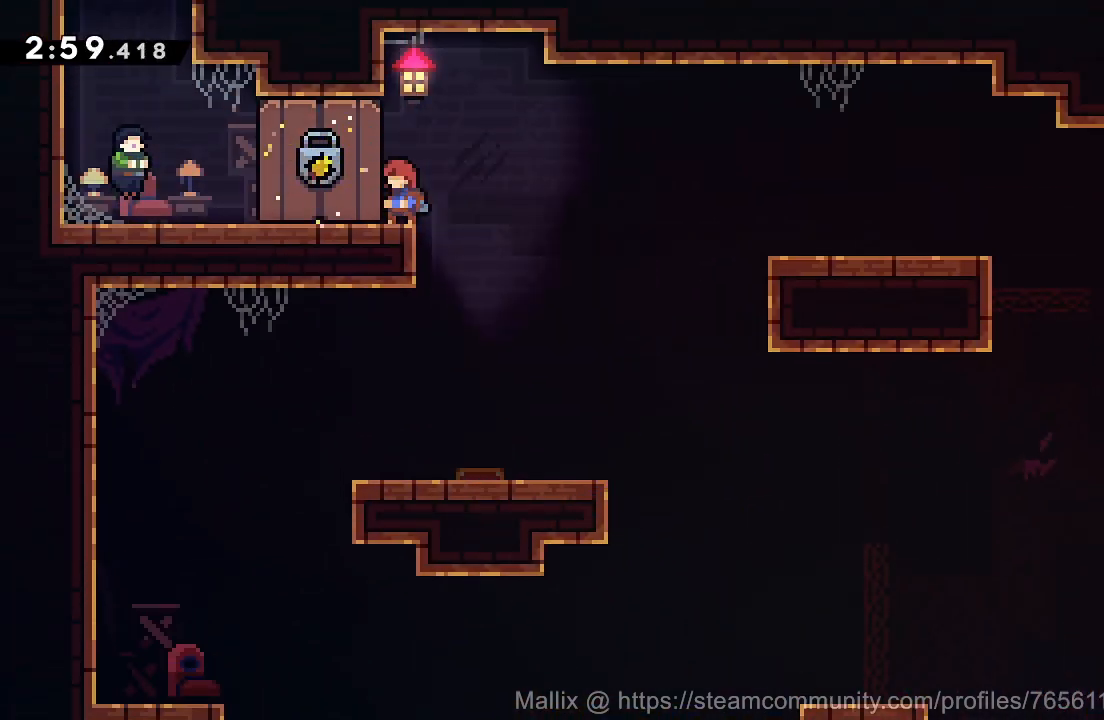
{"buttons": [], "right_stick": "center", "events": []}
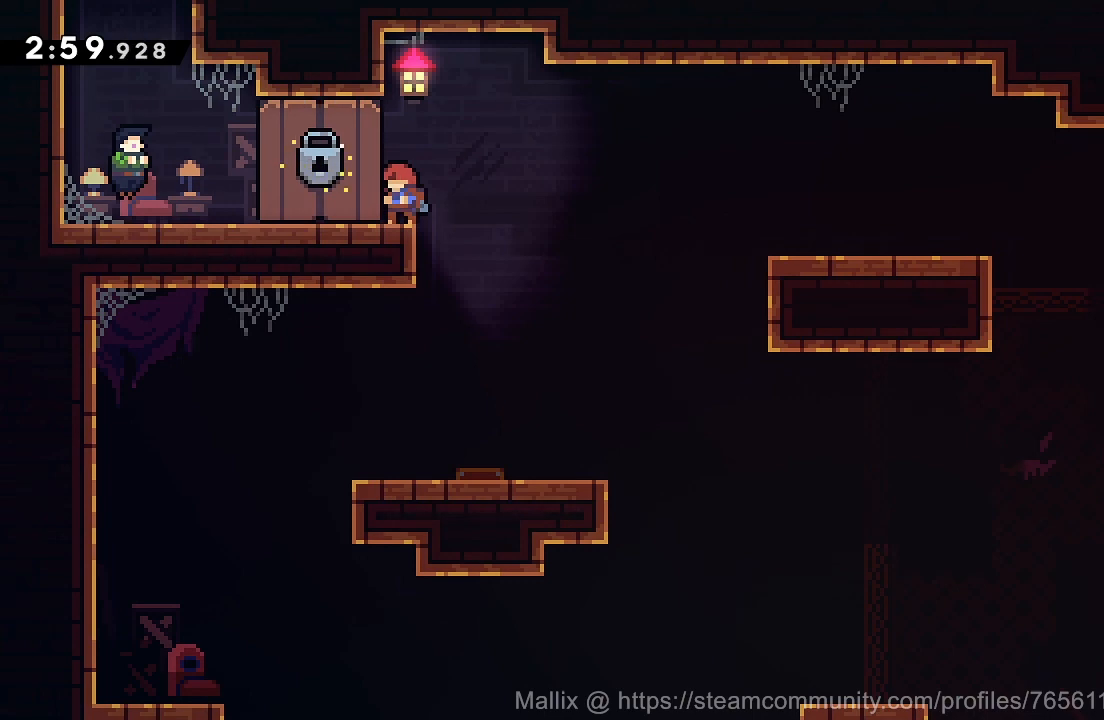
{"buttons": ["L2"], "right_stick": "center", "events": [[67, "SQUARE", "down"], [167, "SQUARE", "up"], [267, "CROSS", "down"], [467, "CROSS", "up"], [467, "L2", "down"]]}
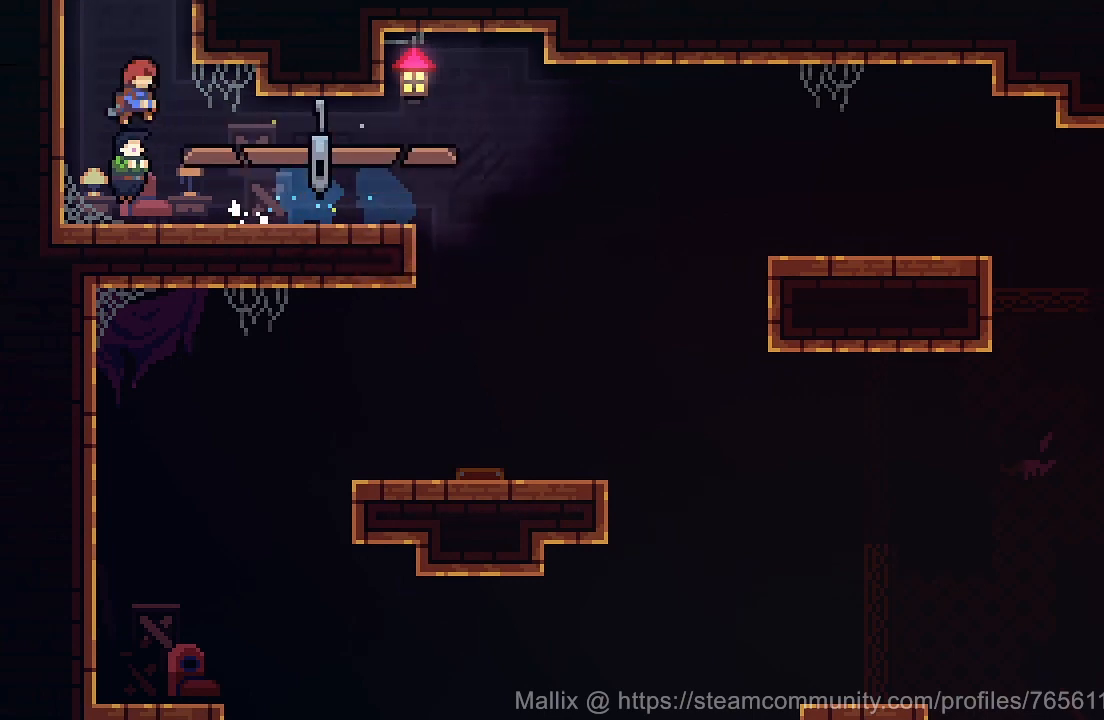
{"buttons": [], "right_stick": "center", "events": [[66, "L2", "up"], [133, "L2", "down"], [200, "L2", "up"]]}
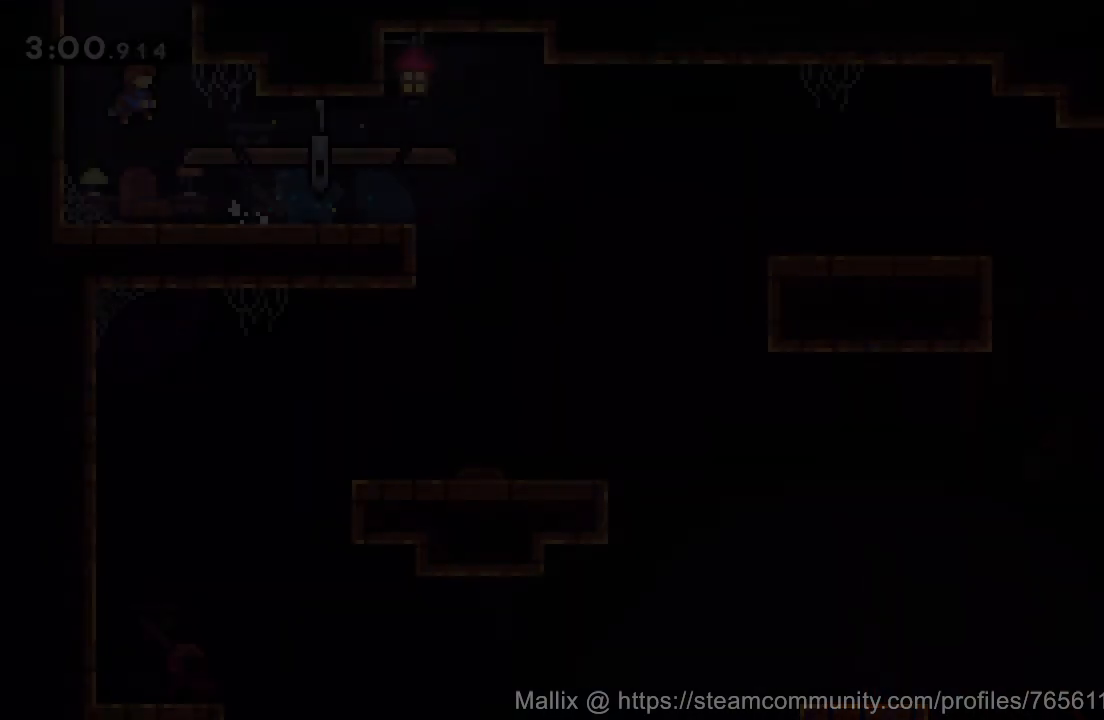
{"buttons": ["DPAD_UP"], "right_stick": "center", "events": [[100, "DPAD_UP", "down"], [234, "SQUARE", "down"], [467, "SQUARE", "up"]]}
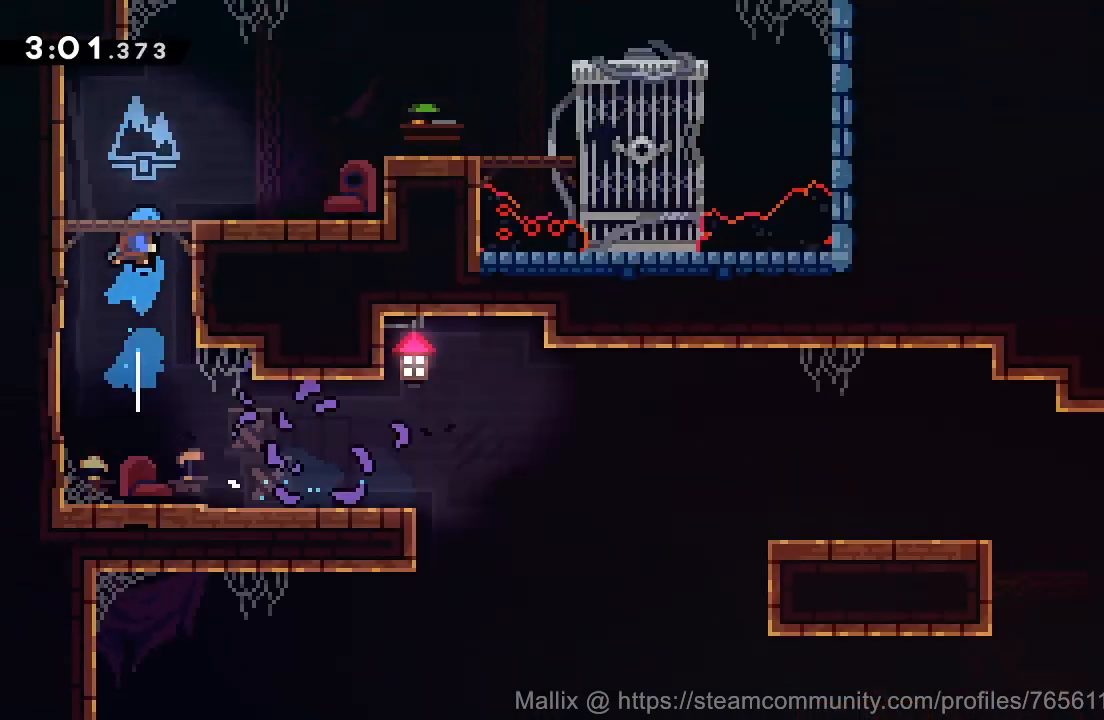
{"buttons": ["DPAD_RIGHT"], "right_stick": "center", "events": [[33, "DPAD_UP", "up"], [433, "DPAD_RIGHT", "down"]]}
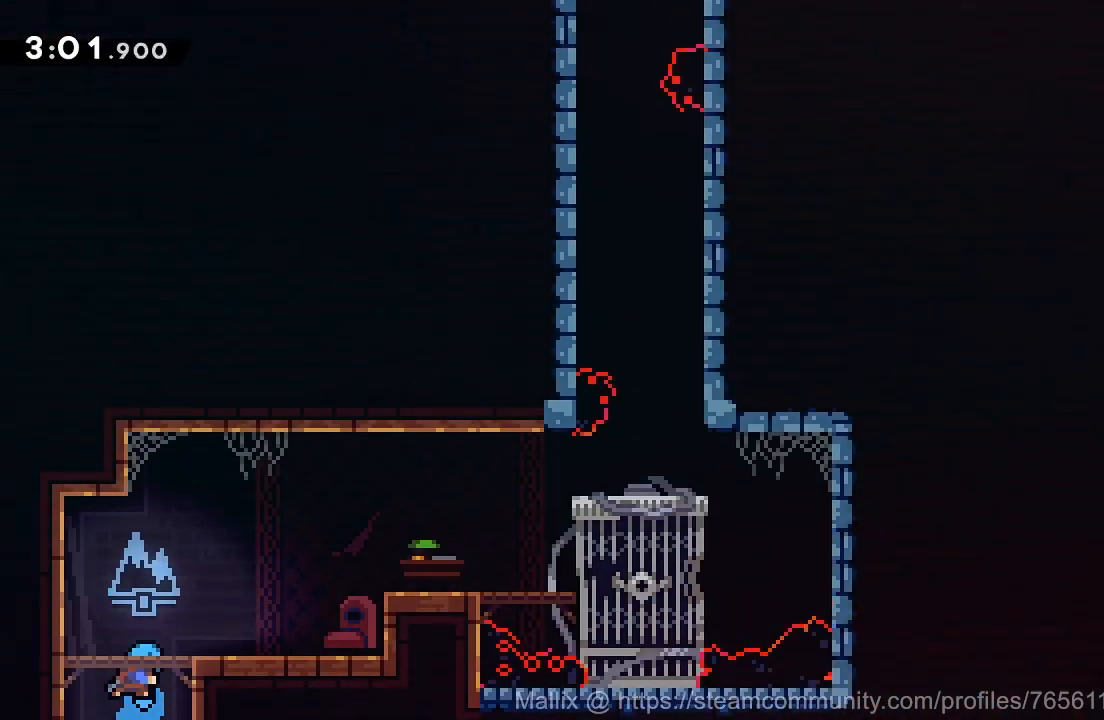
{"buttons": ["DPAD_RIGHT"], "right_stick": "center", "events": [[334, "SQUARE", "down"], [501, "SQUARE", "up"]]}
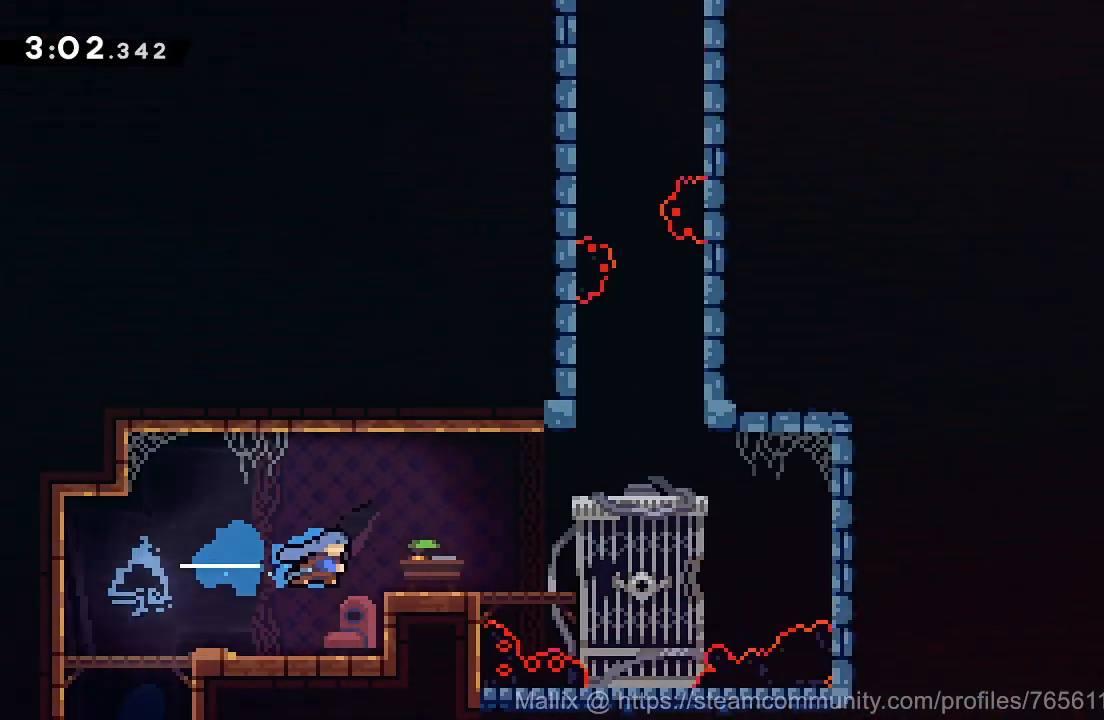
{"buttons": [], "right_stick": "center", "events": [[100, "CROSS", "down"], [367, "CROSS", "up"], [433, "DPAD_RIGHT", "up"]]}
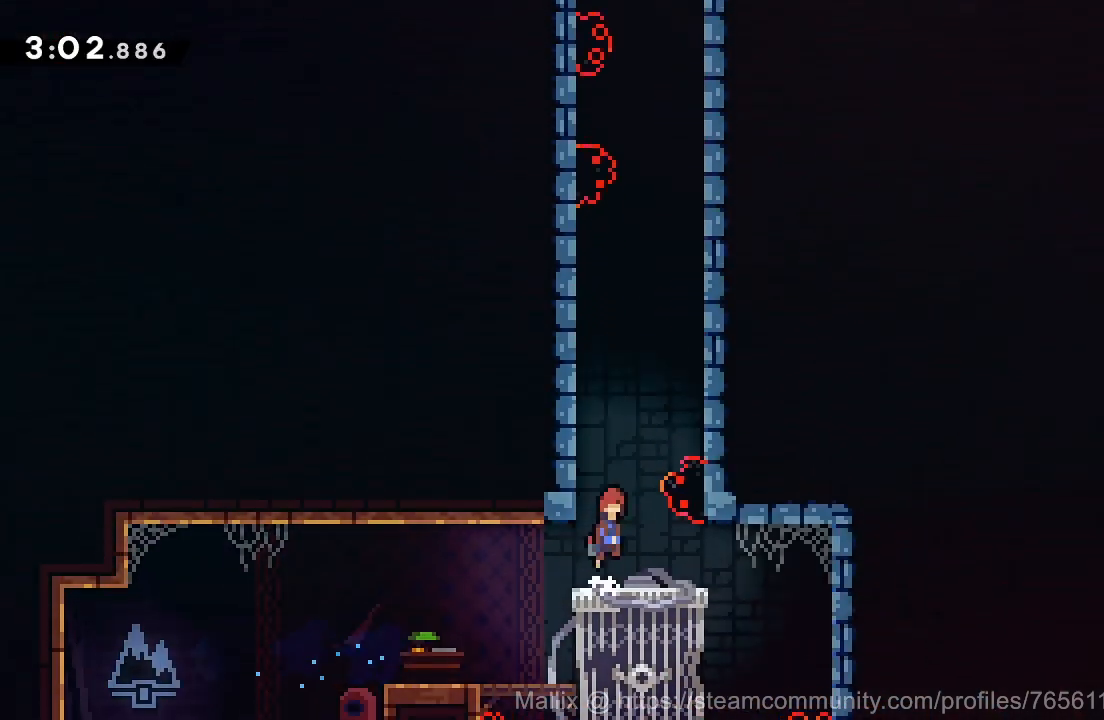
{"buttons": ["DPAD_UP", "DPAD_RIGHT"], "right_stick": "center", "events": [[34, "CROSS", "down"], [67, "DPAD_LEFT", "down"], [167, "DPAD_LEFT", "up"], [167, "DPAD_UP", "down"], [200, "CROSS", "up"], [267, "SQUARE", "down"], [434, "DPAD_RIGHT", "down"], [434, "SQUARE", "up"]]}
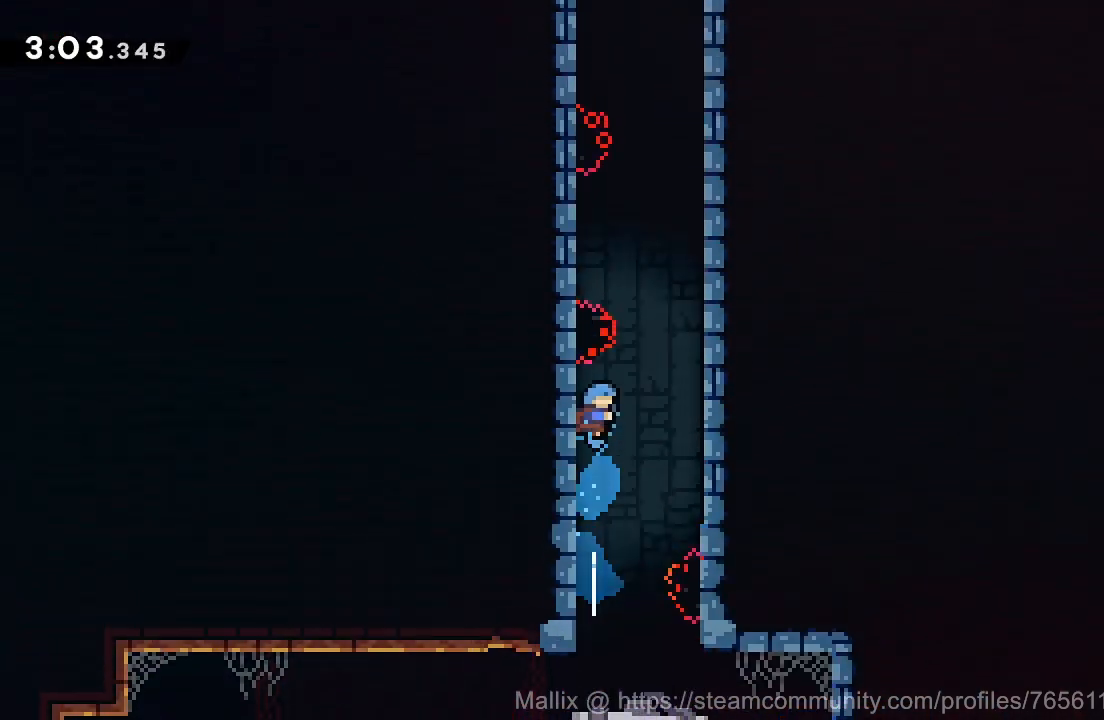
{"buttons": ["CROSS", "DPAD_LEFT"], "right_stick": "center", "events": [[33, "CROSS", "down"], [233, "DPAD_RIGHT", "up"], [233, "DPAD_UP", "up"], [267, "CROSS", "up"], [300, "DPAD_LEFT", "down"], [333, "CROSS", "down"]]}
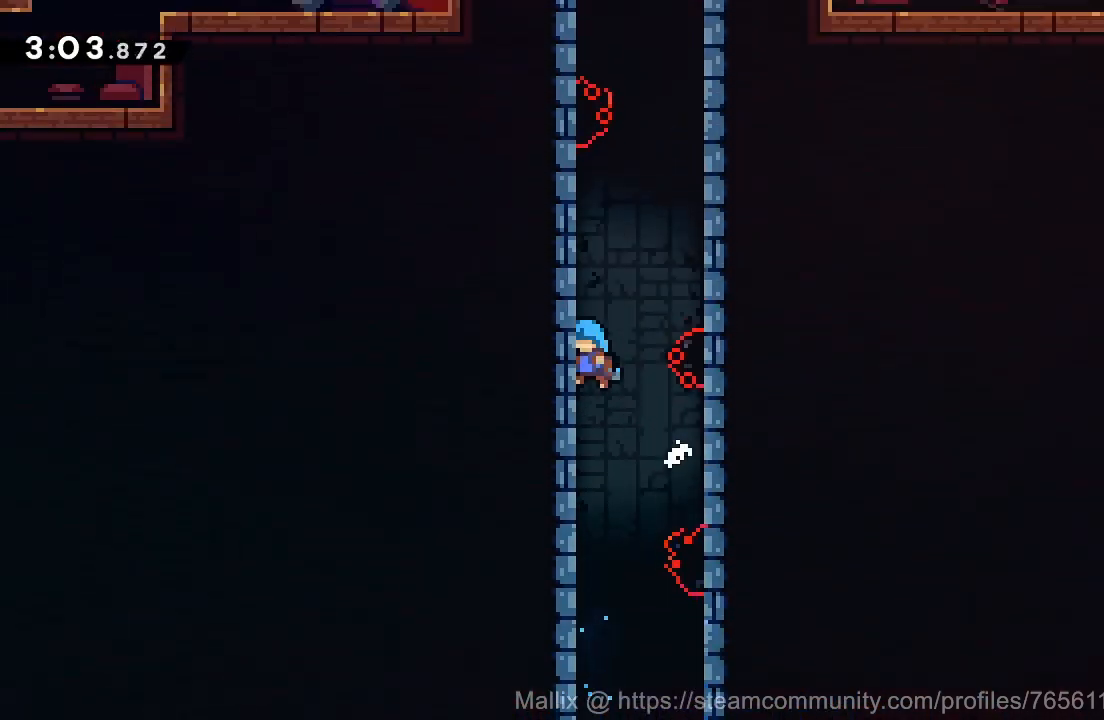
{"buttons": ["R2"], "right_stick": "center", "events": [[34, "CROSS", "up"], [67, "R2", "down"], [100, "CROSS", "down"], [134, "DPAD_LEFT", "up"], [234, "CROSS", "up"], [300, "CROSS", "down"], [501, "CROSS", "up"]]}
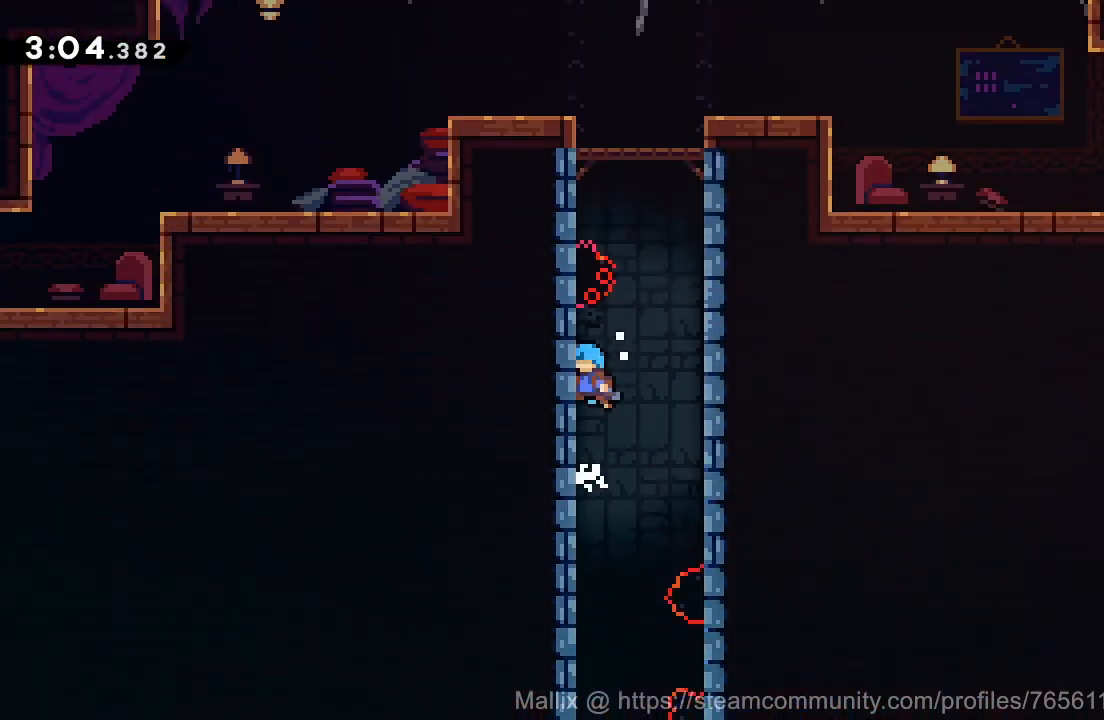
{"buttons": ["CROSS", "R2", "DPAD_LEFT"], "right_stick": "center", "events": [[33, "DPAD_RIGHT", "down"], [66, "CROSS", "down"], [300, "CROSS", "up"], [300, "DPAD_RIGHT", "up"], [367, "CROSS", "down"], [367, "DPAD_LEFT", "down"]]}
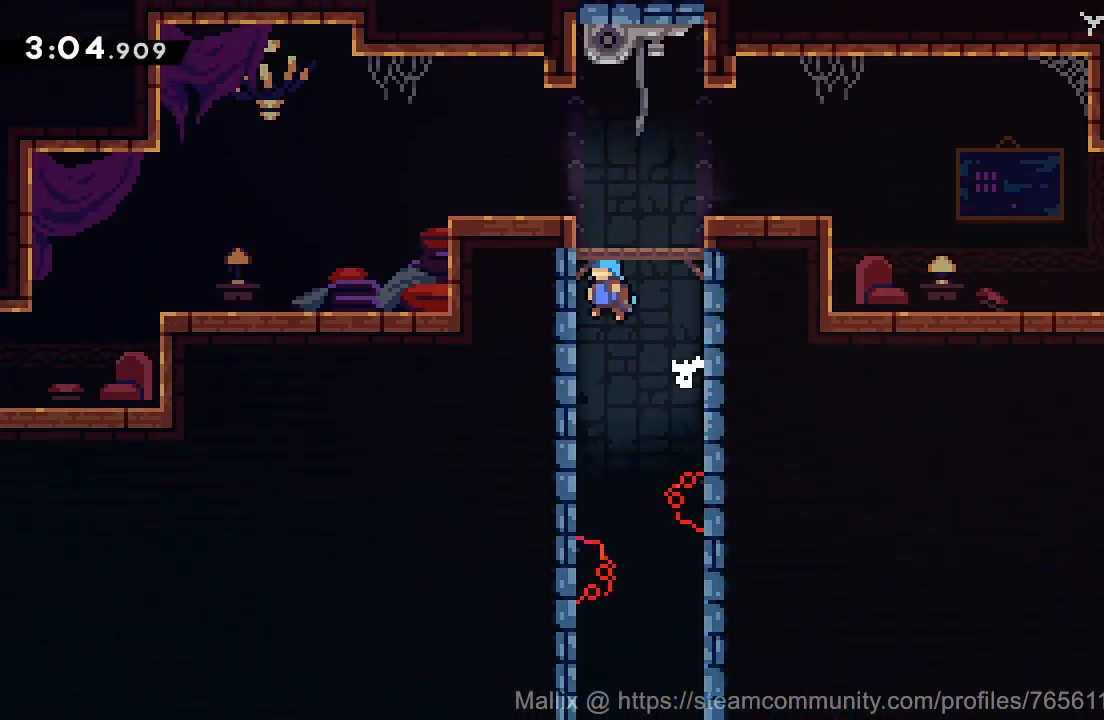
{"buttons": [], "right_stick": "center"}
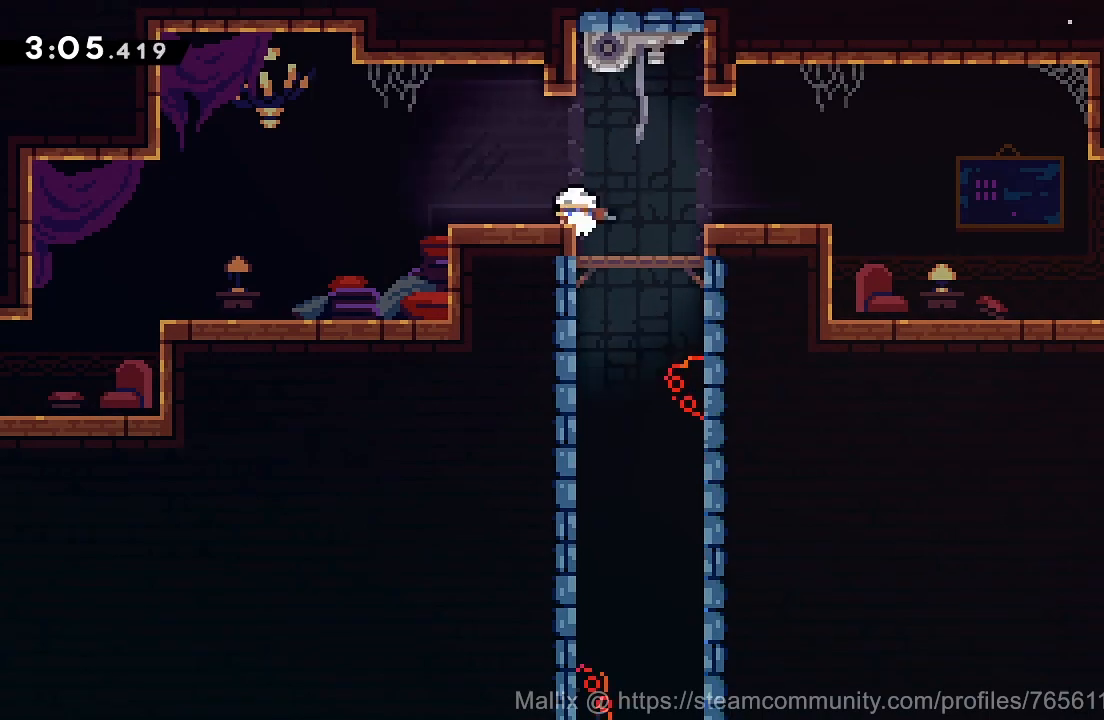
{"buttons": ["SQUARE", "DPAD_DOWN", "DPAD_LEFT"], "right_stick": "center", "events": [[33, "DPAD_DOWN", "down"], [33, "DPAD_LEFT", "down"], [100, "SQUARE", "down"], [200, "SQUARE", "up"], [300, "CROSS", "down"], [333, "CROSS", "up"], [400, "SQUARE", "down"]]}
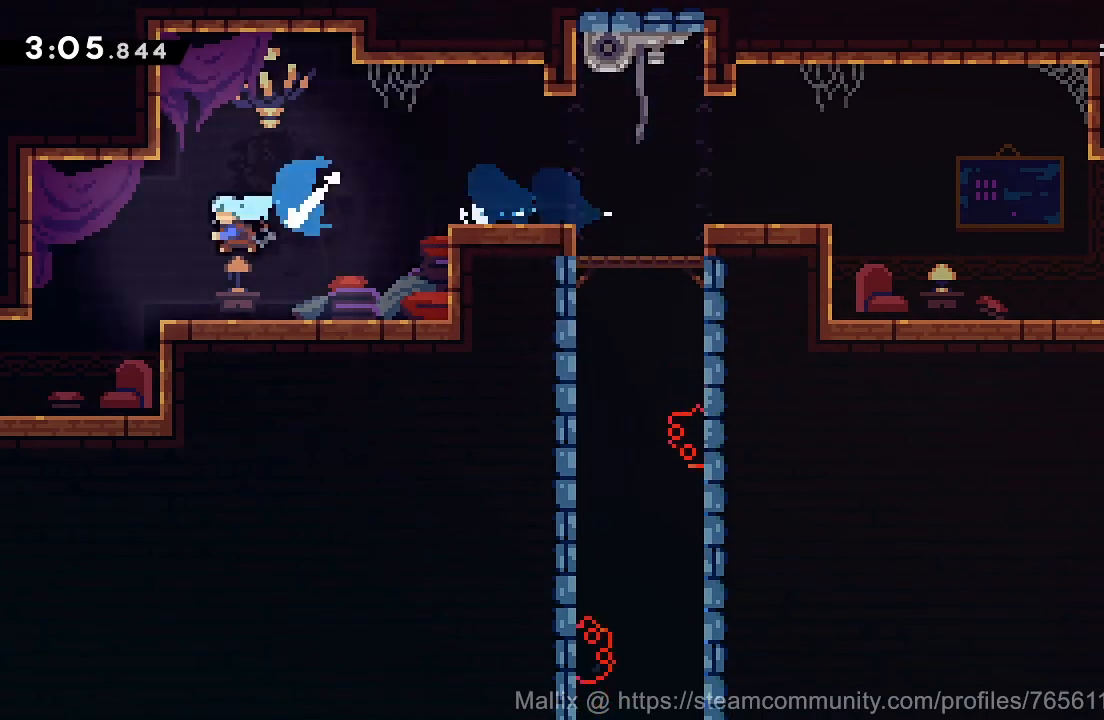
{"buttons": [], "right_stick": "center", "events": [[100, "SQUARE", "up"], [501, "DPAD_DOWN", "up"], [501, "DPAD_LEFT", "up"]]}
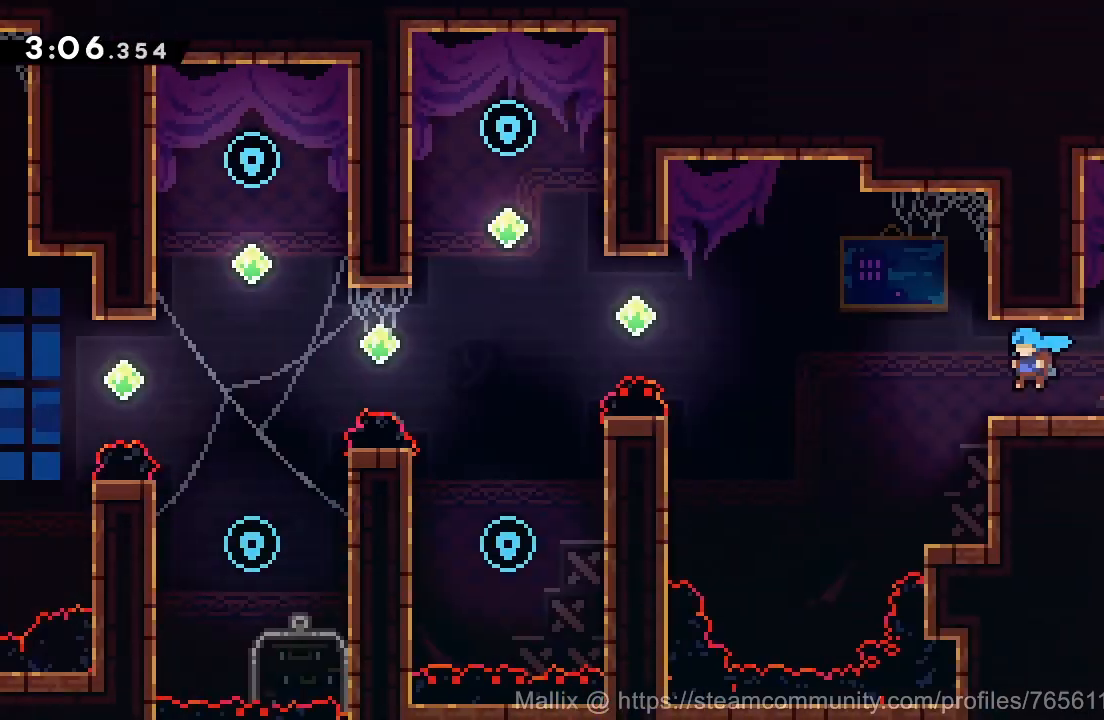
{"buttons": ["CROSS", "DPAD_UP", "DPAD_LEFT"], "right_stick": "center", "events": [[200, "DPAD_LEFT", "down"], [200, "DPAD_UP", "down"], [400, "CROSS", "down"]]}
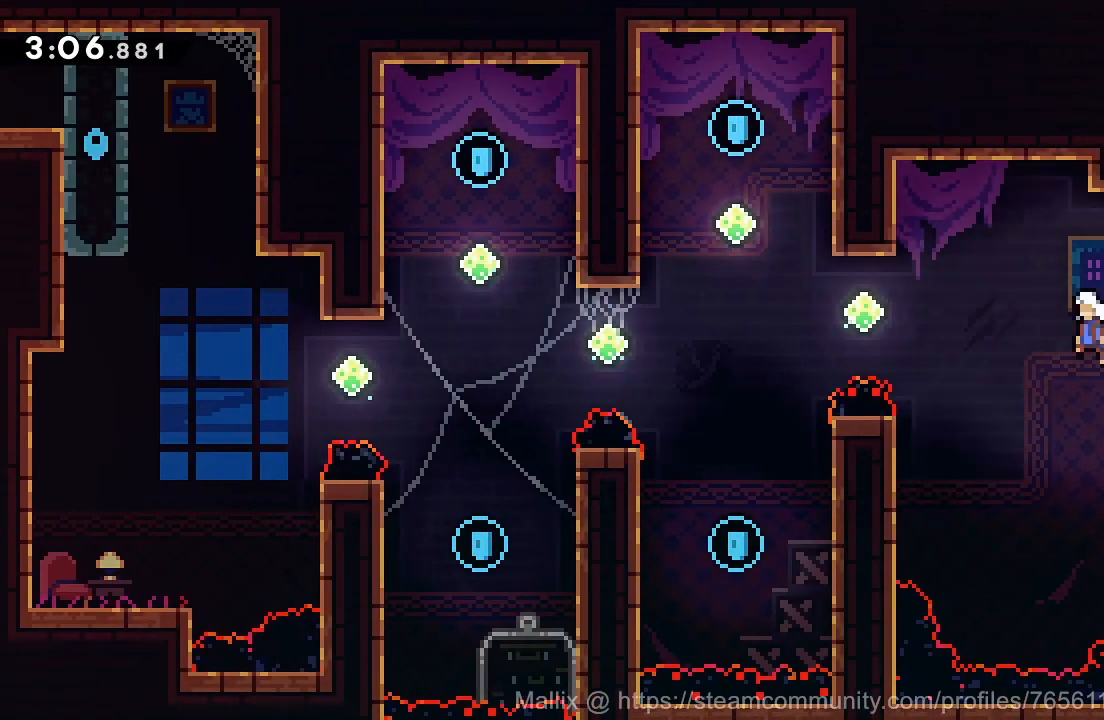
{"buttons": ["DPAD_LEFT"], "right_stick": "center", "events": [[34, "CROSS", "up"], [267, "SQUARE", "down"], [401, "SQUARE", "up"], [467, "DPAD_UP", "up"]]}
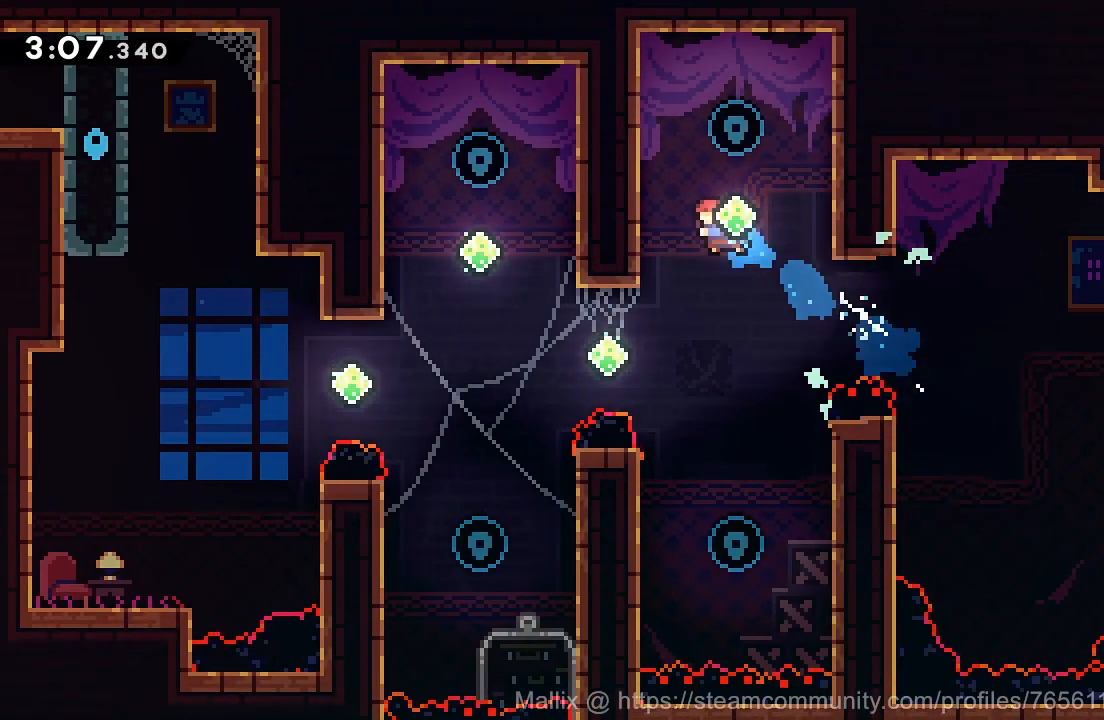
{"buttons": ["DPAD_DOWN"], "right_stick": "center", "events": [[200, "CROSS", "down"], [233, "DPAD_LEFT", "up"], [333, "CROSS", "up"], [367, "DPAD_DOWN", "down"], [400, "SQUARE", "down"], [500, "SQUARE", "up"]]}
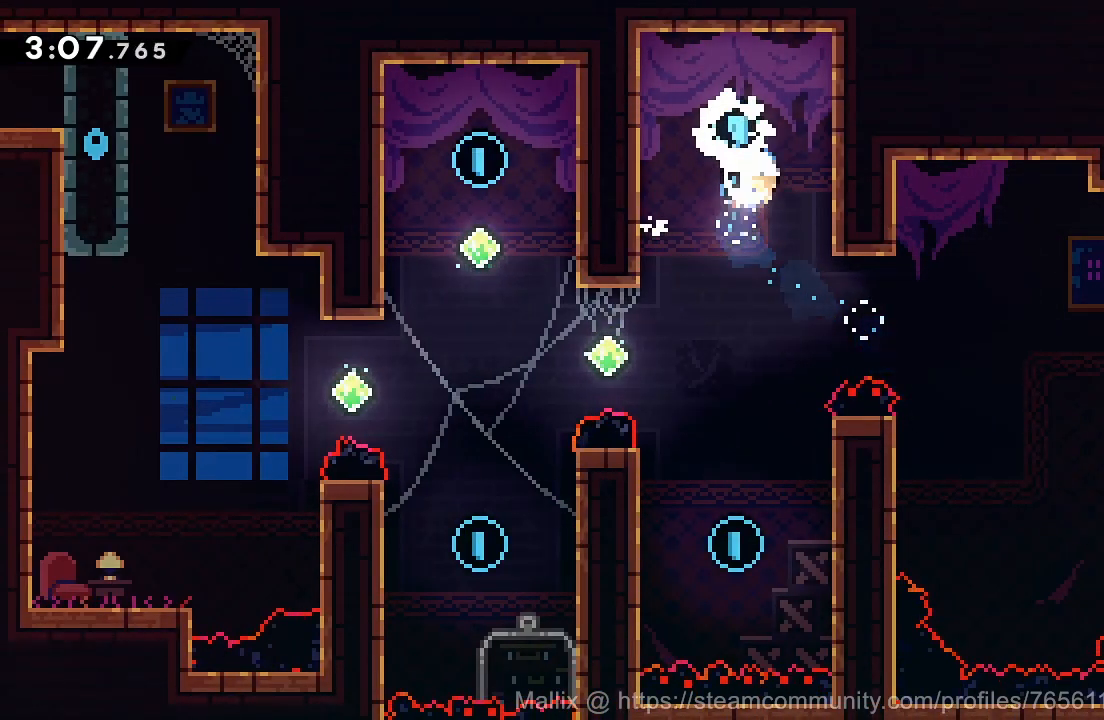
{"buttons": ["SQUARE", "DPAD_UP", "DPAD_LEFT"], "right_stick": "center", "events": [[67, "DPAD_DOWN", "up"], [367, "DPAD_LEFT", "down"], [367, "DPAD_UP", "down"], [434, "SQUARE", "down"]]}